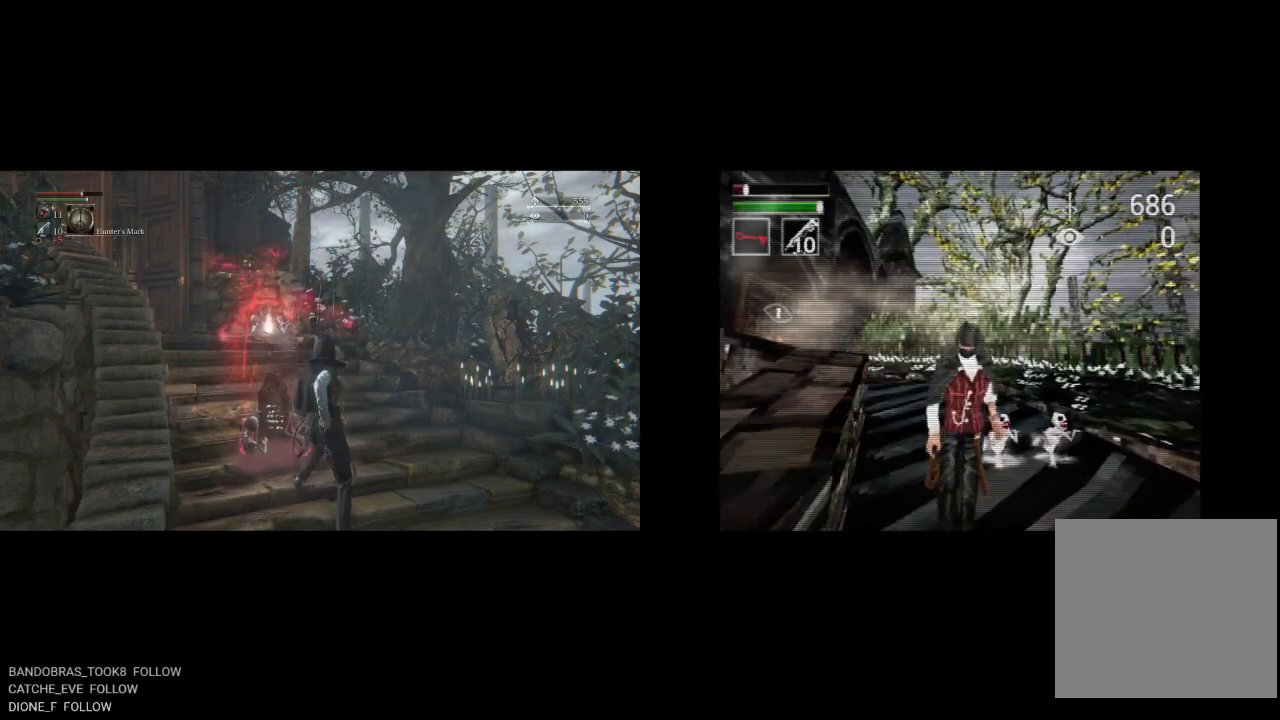
Gameplay with a controller (PlayStation layout); each line is a JSON object with the inputs held at the frame after it. "events" lists button and stick changes between this image and that frame as [ms after this image, input, new state], when the widget could be followed in between.
{"buttons": ["CIRCLE", "DPAD_DOWN", "DPAD_RIGHT"], "left_stick": "center", "right_stick": "center", "events": [[117, "CIRCLE", "down"], [133, "DPAD_RIGHT", "down"]]}
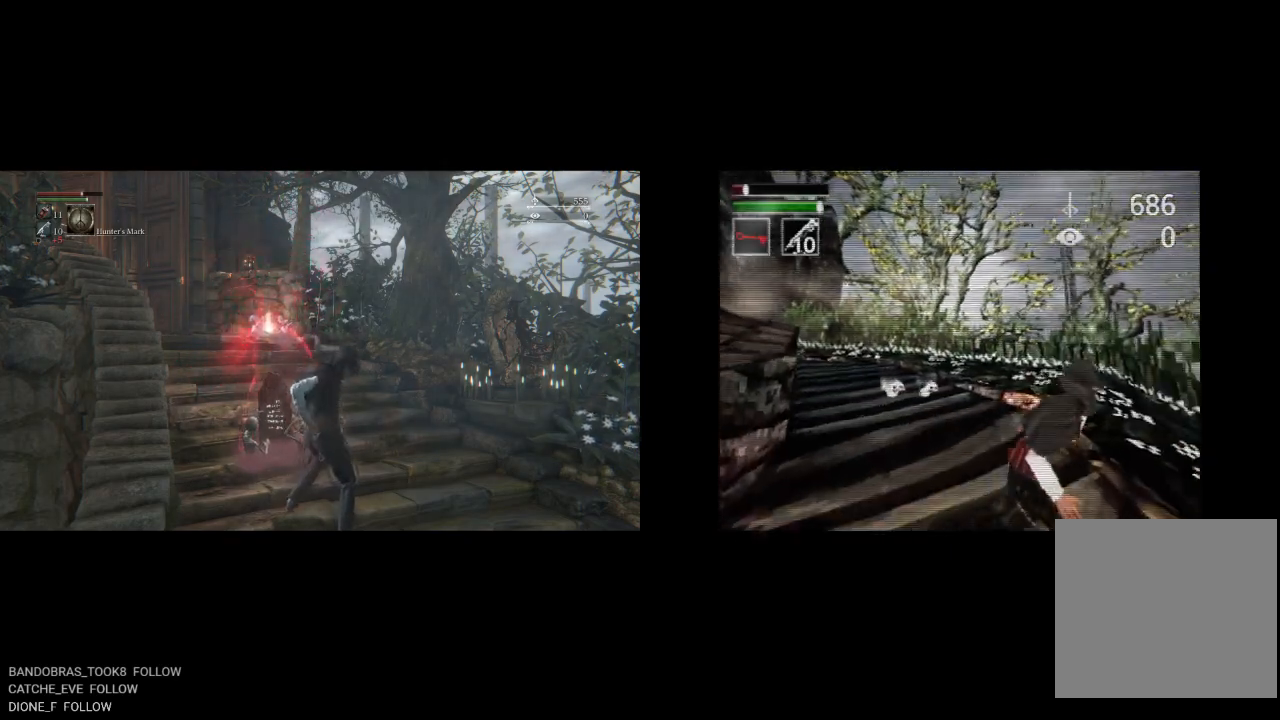
{"buttons": ["CIRCLE", "DPAD_DOWN", "DPAD_RIGHT"], "left_stick": "center", "right_stick": "center", "events": []}
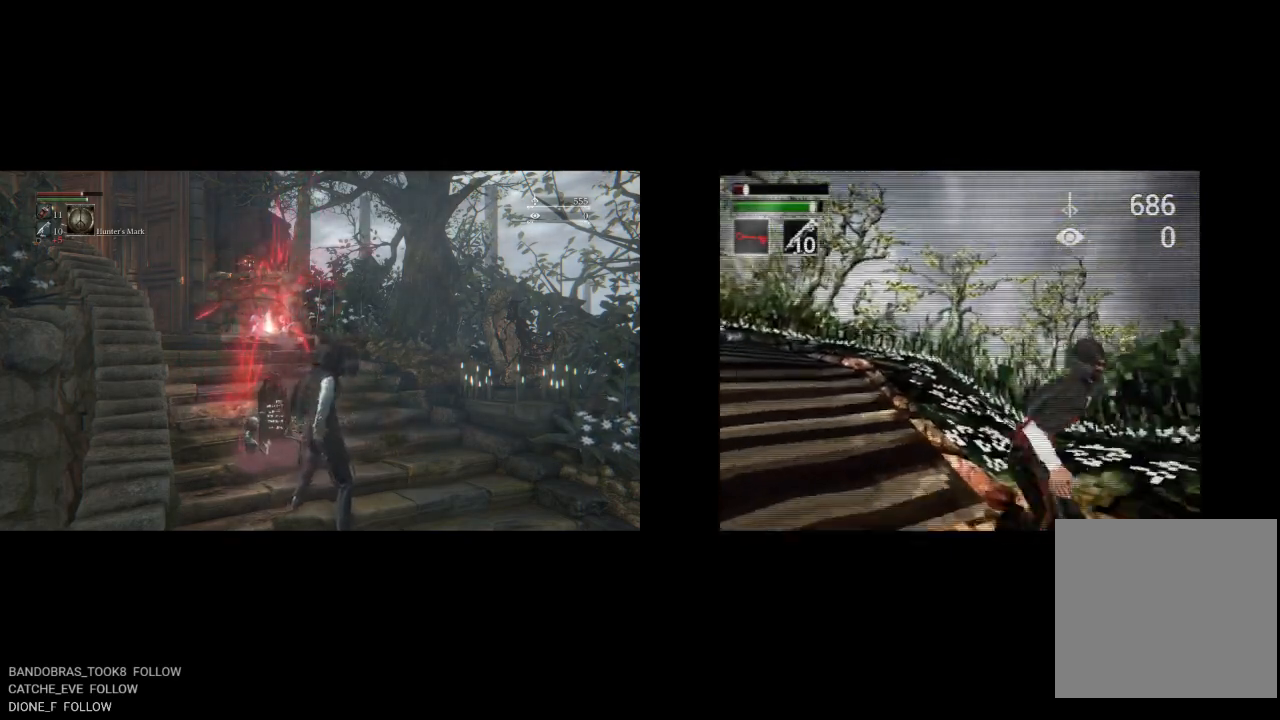
{"buttons": ["CIRCLE", "DPAD_DOWN", "DPAD_RIGHT"], "left_stick": "center", "right_stick": "center", "events": []}
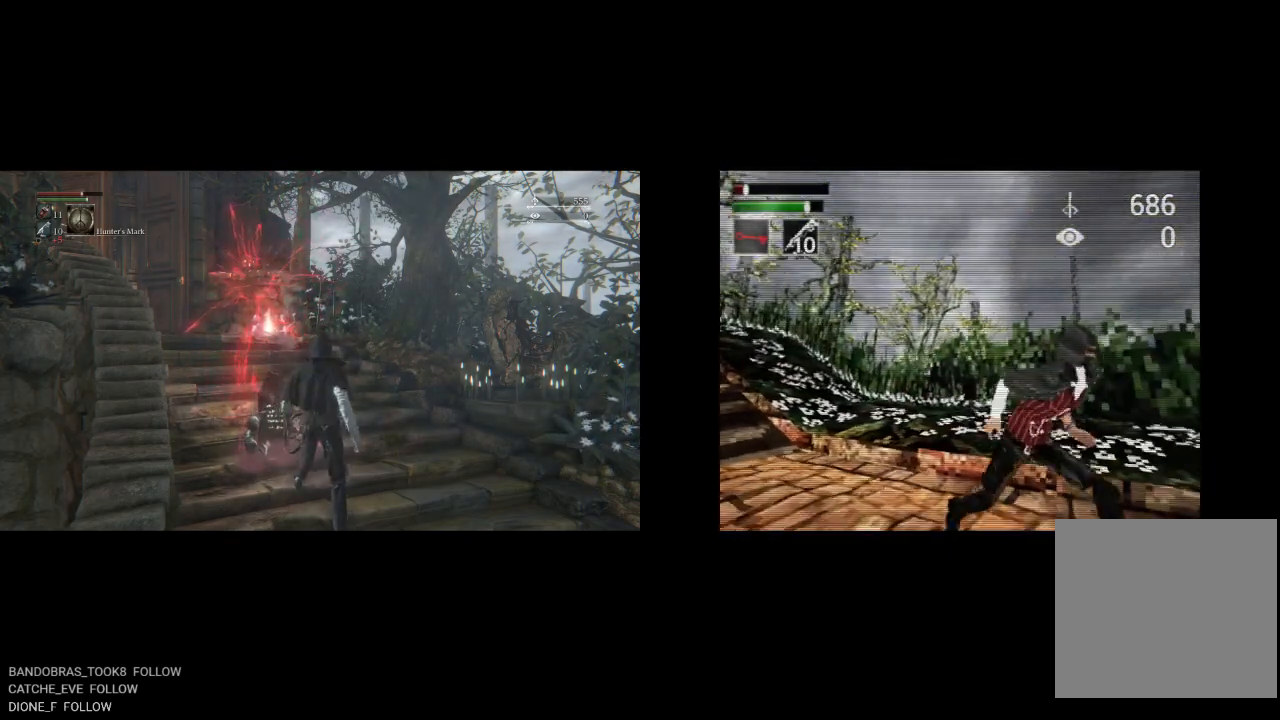
{"buttons": ["CIRCLE", "DPAD_RIGHT"], "left_stick": "center", "right_stick": "center", "events": [[350, "DPAD_DOWN", "up"]]}
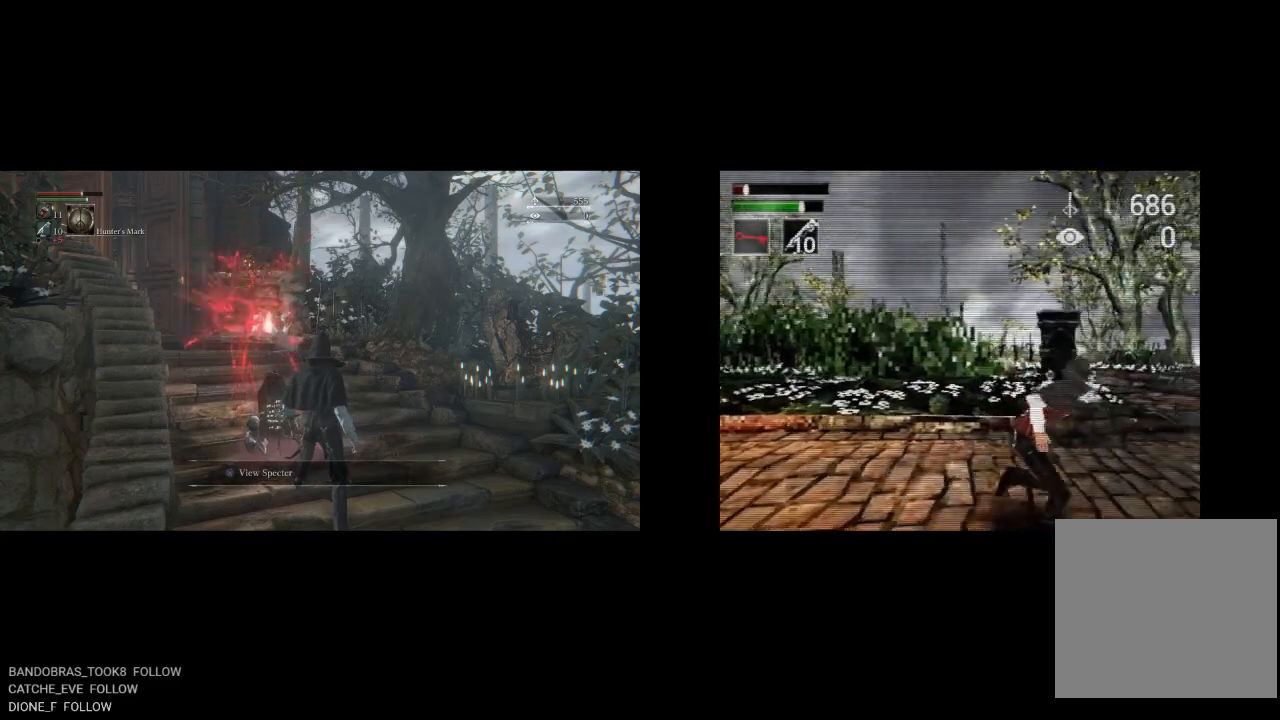
{"buttons": ["CIRCLE", "DPAD_UP"], "left_stick": "center", "right_stick": "center", "events": [[183, "DPAD_UP", "down"], [300, "DPAD_RIGHT", "up"]]}
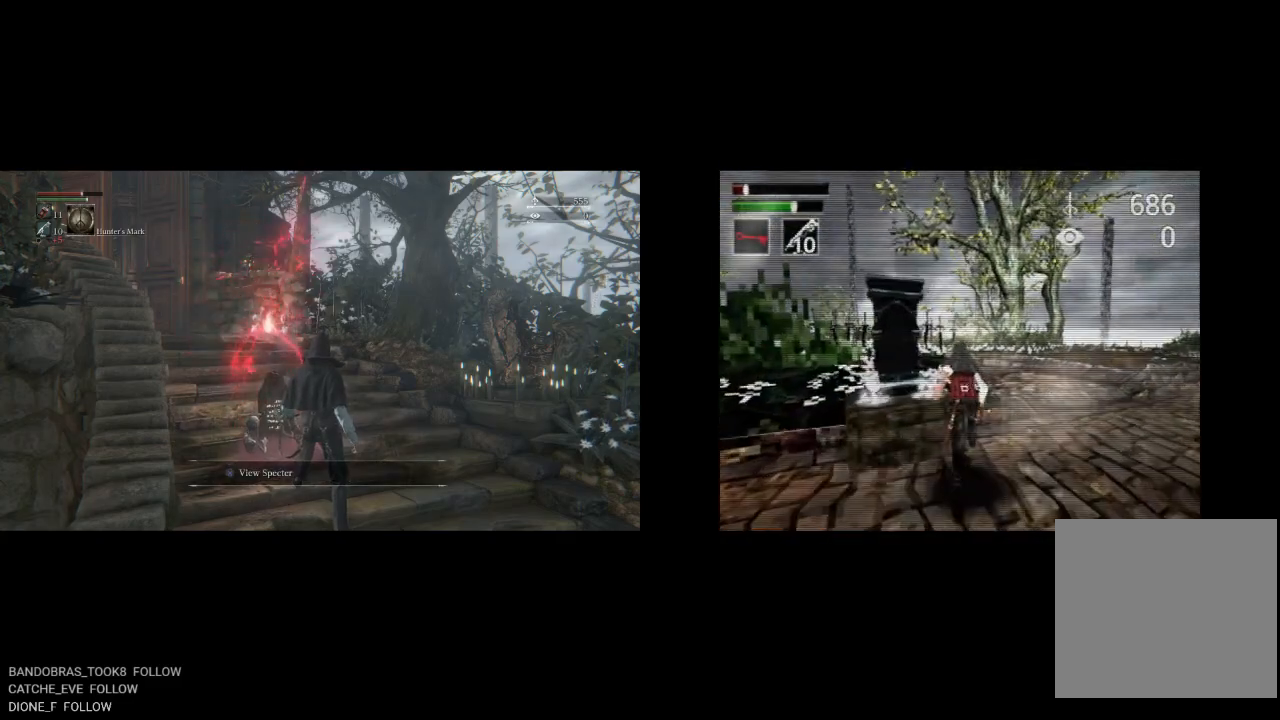
{"buttons": [], "left_stick": "center", "right_stick": "center", "events": [[83, "CIRCLE", "up"], [83, "DPAD_LEFT", "down"], [217, "DPAD_LEFT", "up"], [217, "DPAD_UP", "up"]]}
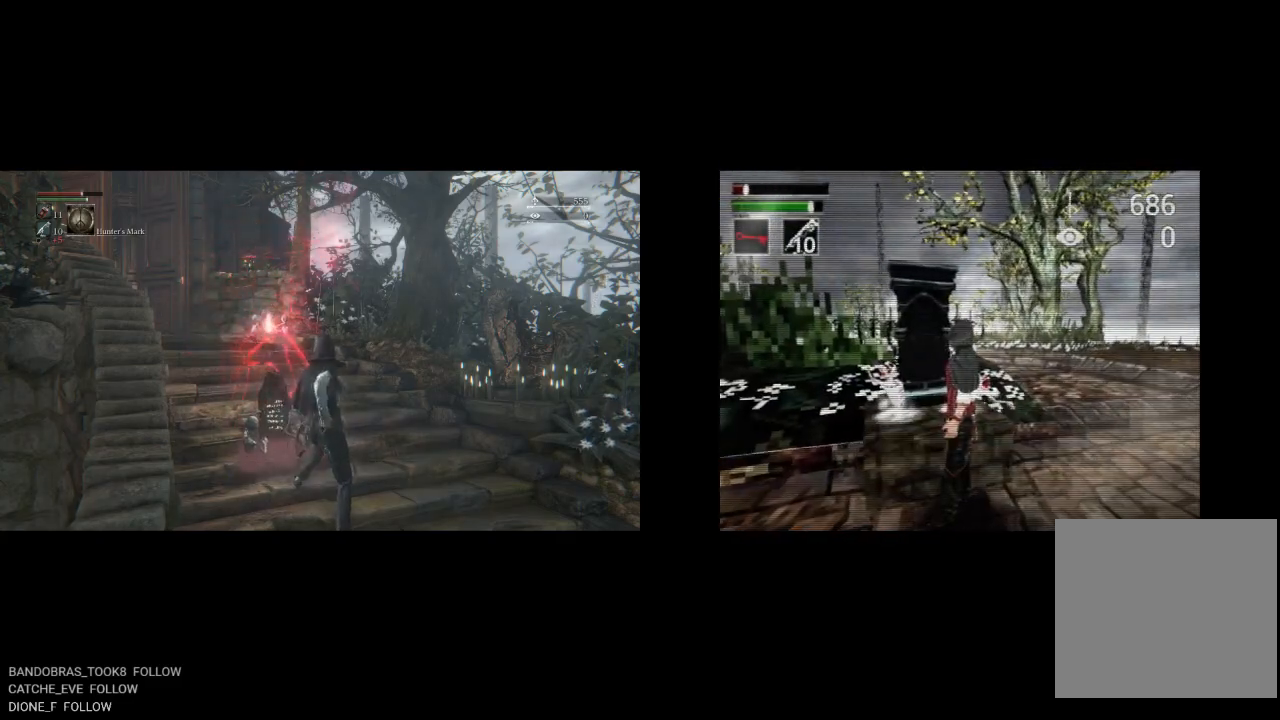
{"buttons": [], "left_stick": "down-right", "right_stick": "center", "events": [[233, "left_stick", "down-right"]]}
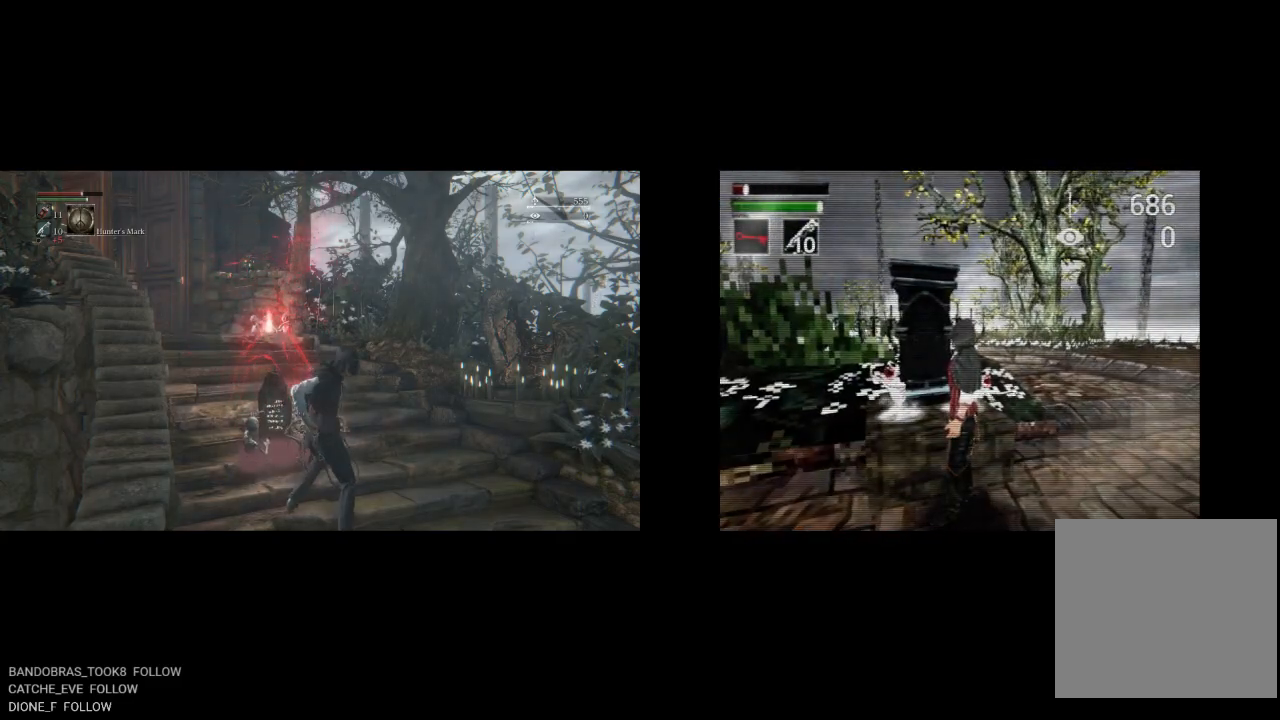
{"buttons": [], "left_stick": "down-right", "right_stick": "center", "events": []}
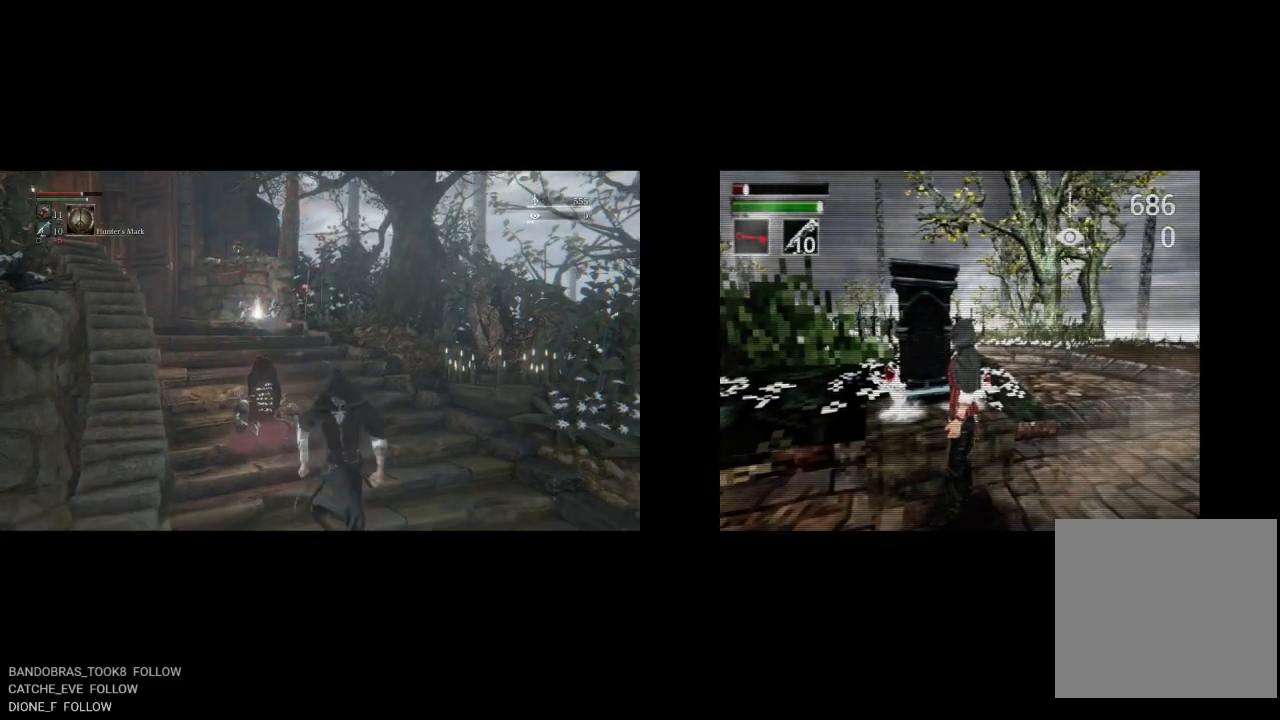
{"buttons": [], "left_stick": "down-right", "right_stick": "center", "events": []}
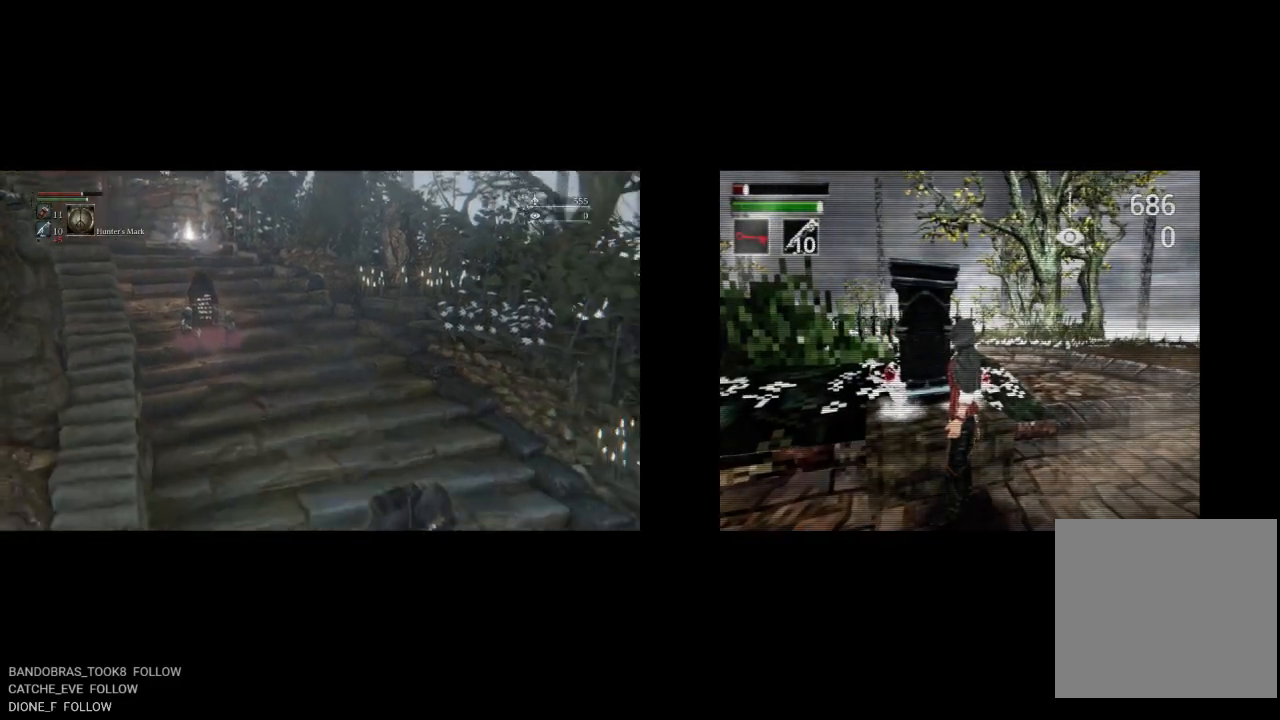
{"buttons": [], "left_stick": "down-right", "right_stick": "right", "events": [[433, "right_stick", "right"]]}
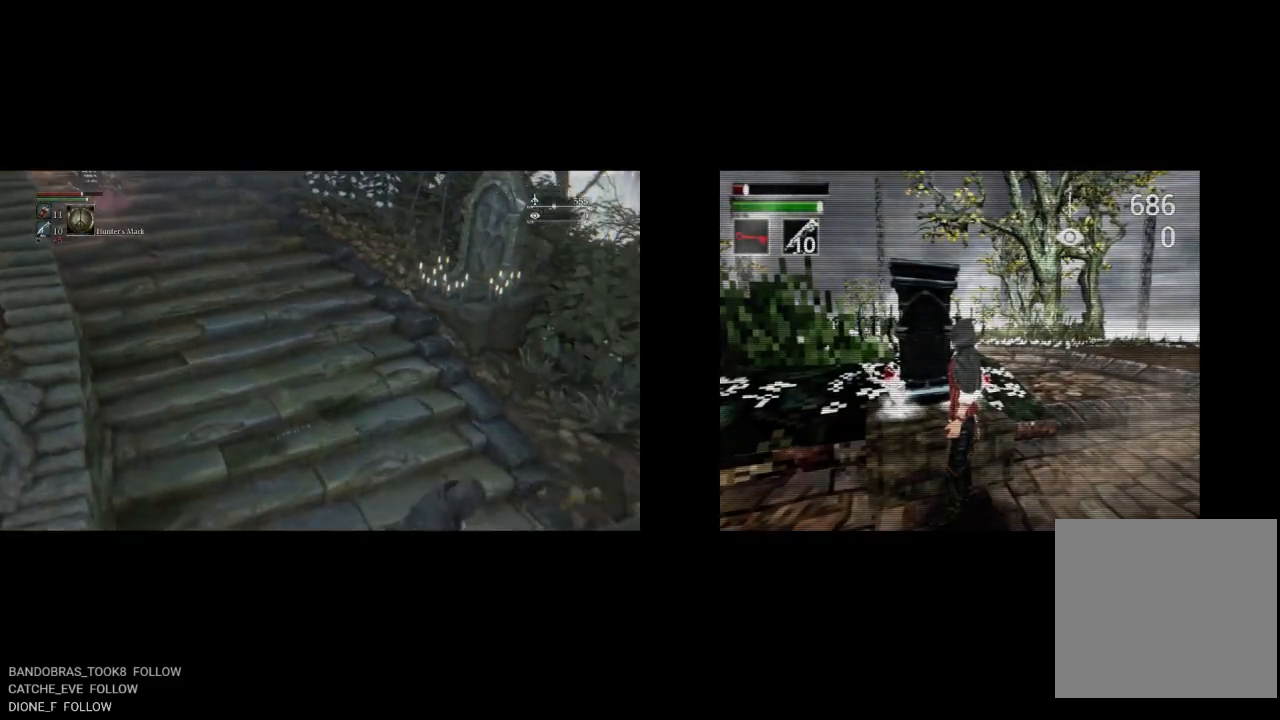
{"buttons": [], "left_stick": "right", "right_stick": "center", "events": [[150, "left_stick", "right"], [500, "right_stick", "center"]]}
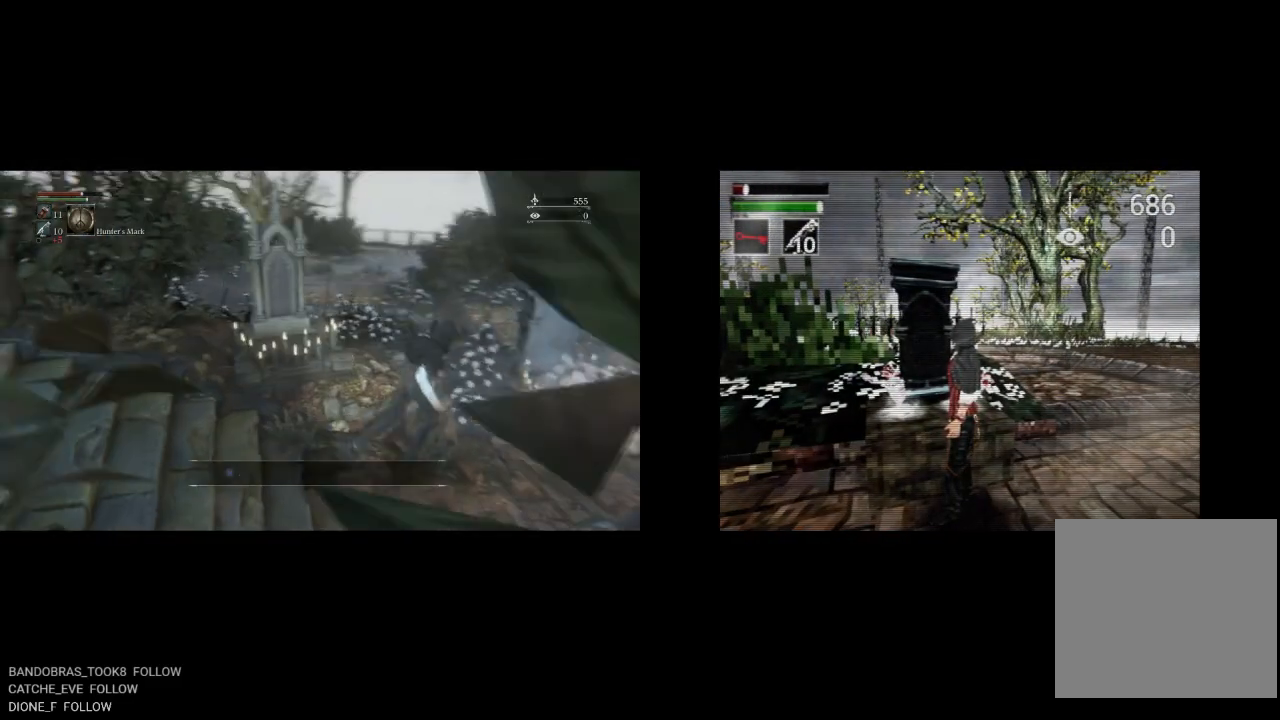
{"buttons": [], "left_stick": "up-left", "right_stick": "center", "events": [[17, "left_stick", "up-right"], [450, "left_stick", "up-left"]]}
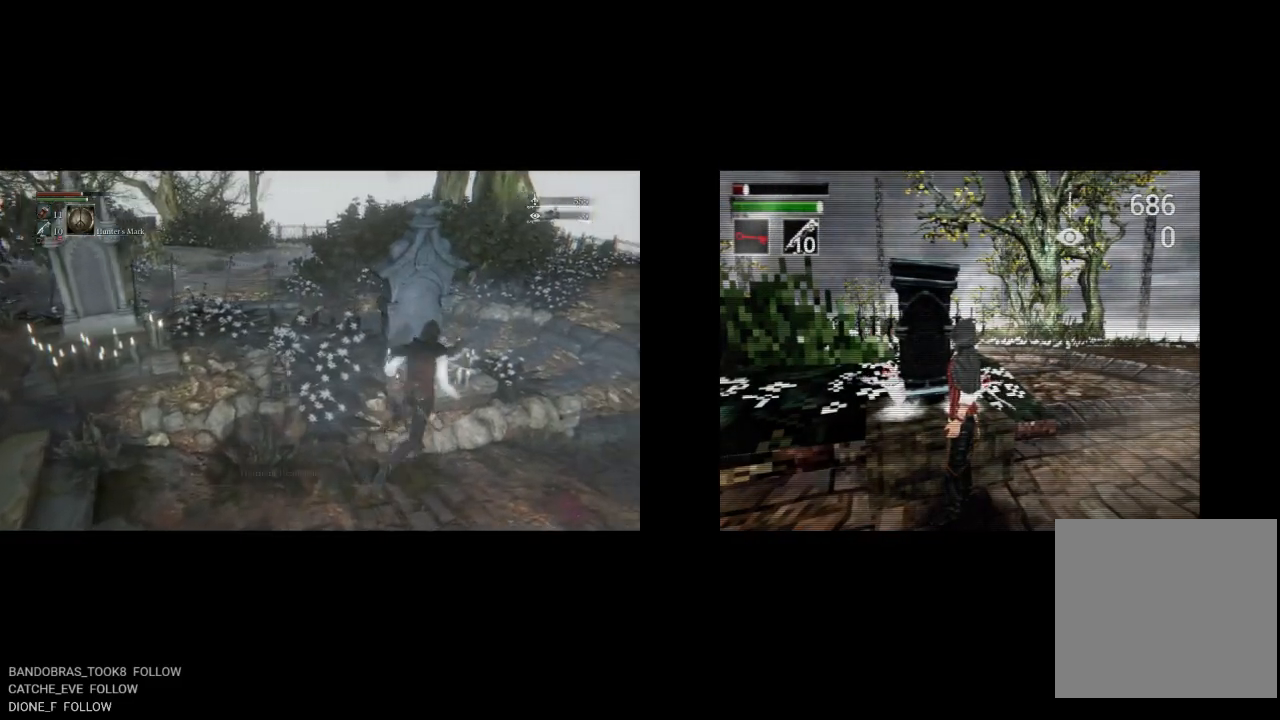
{"buttons": ["CROSS"], "left_stick": "center", "right_stick": "center", "events": [[183, "left_stick", "center"], [483, "CROSS", "down"]]}
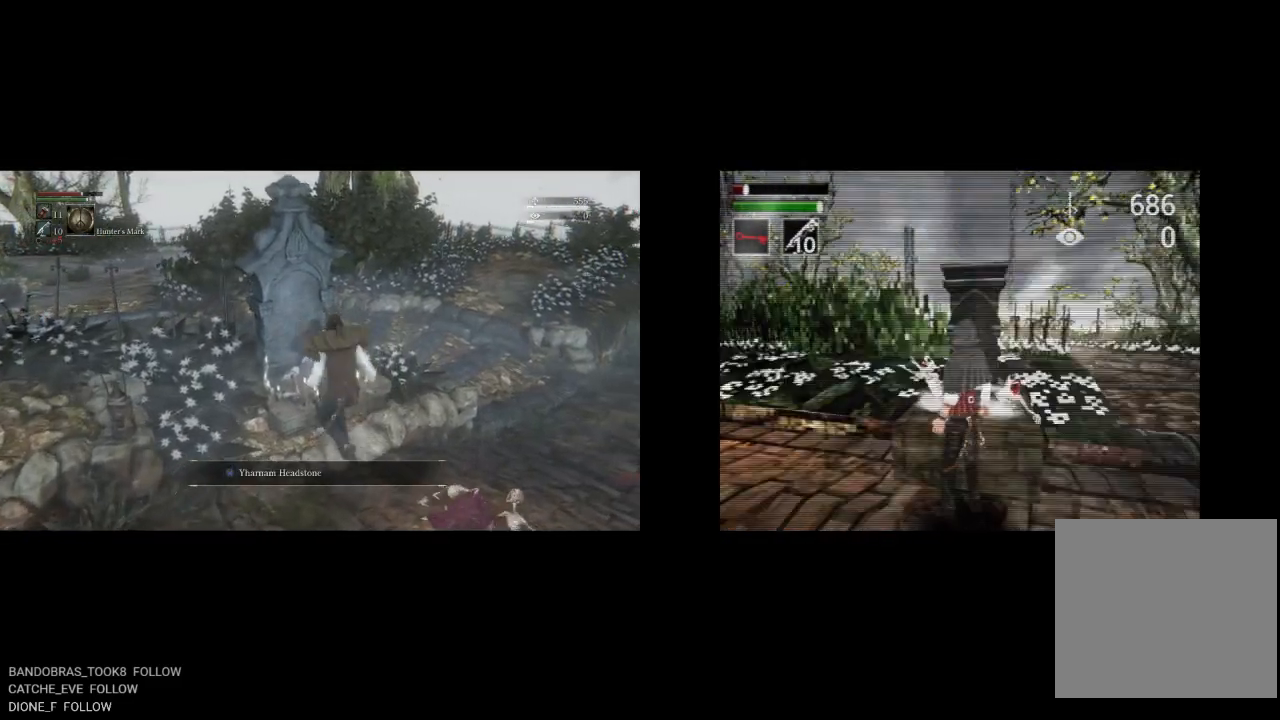
{"buttons": [], "left_stick": "center", "right_stick": "center", "events": [[83, "CROSS", "up"]]}
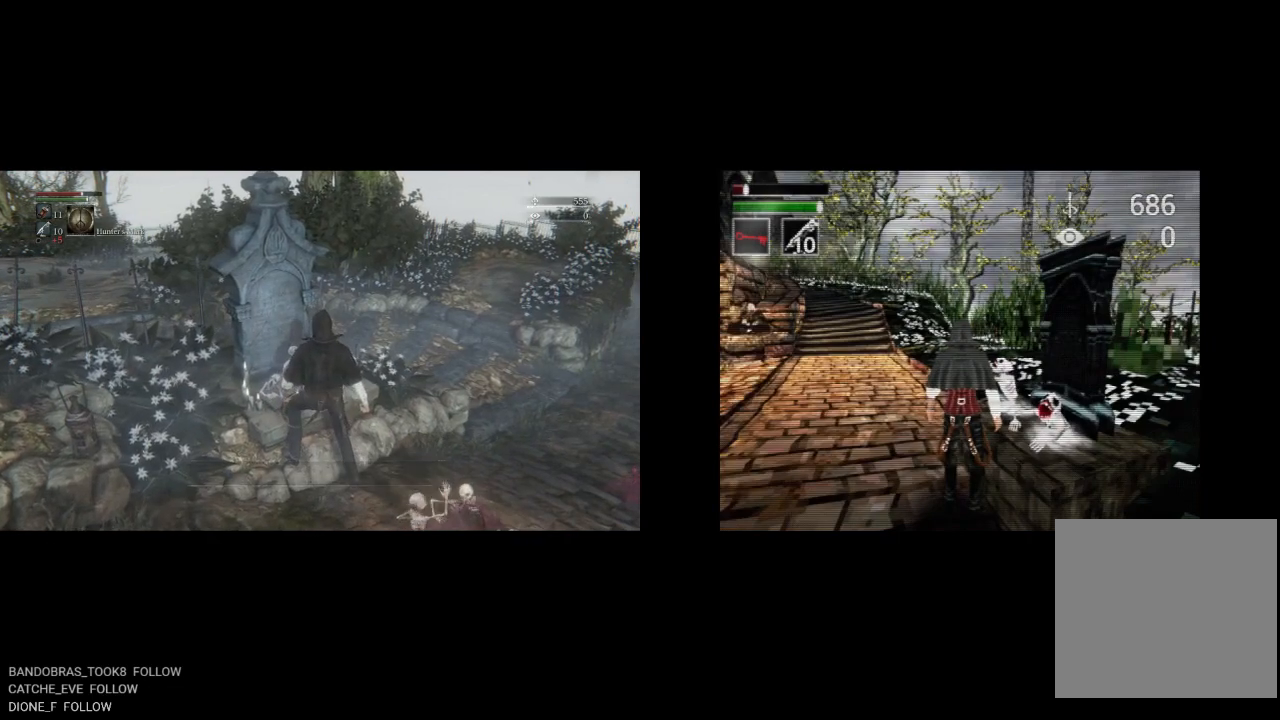
{"buttons": [], "left_stick": "center", "right_stick": "center", "events": []}
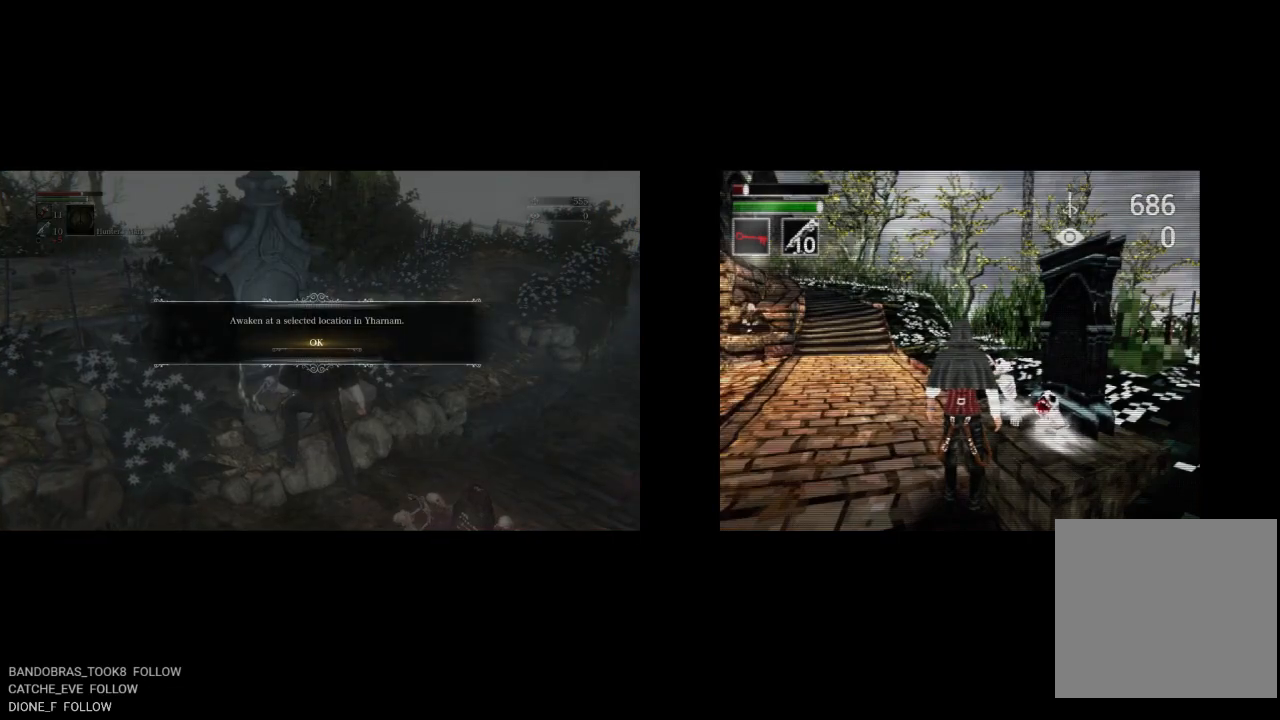
{"buttons": [], "left_stick": "center", "right_stick": "center", "events": [[283, "left_stick", "right"], [450, "left_stick", "center"]]}
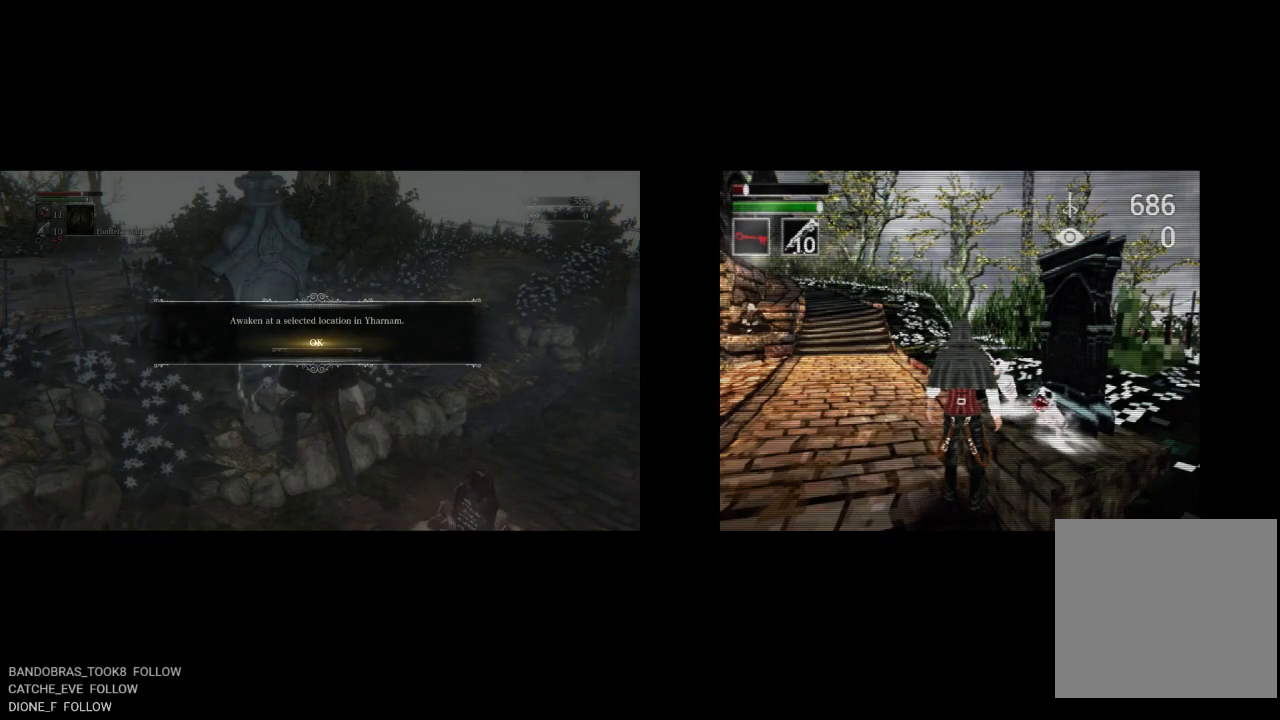
{"buttons": ["DPAD_RIGHT"], "left_stick": "center", "right_stick": "center", "events": [[433, "DPAD_RIGHT", "down"]]}
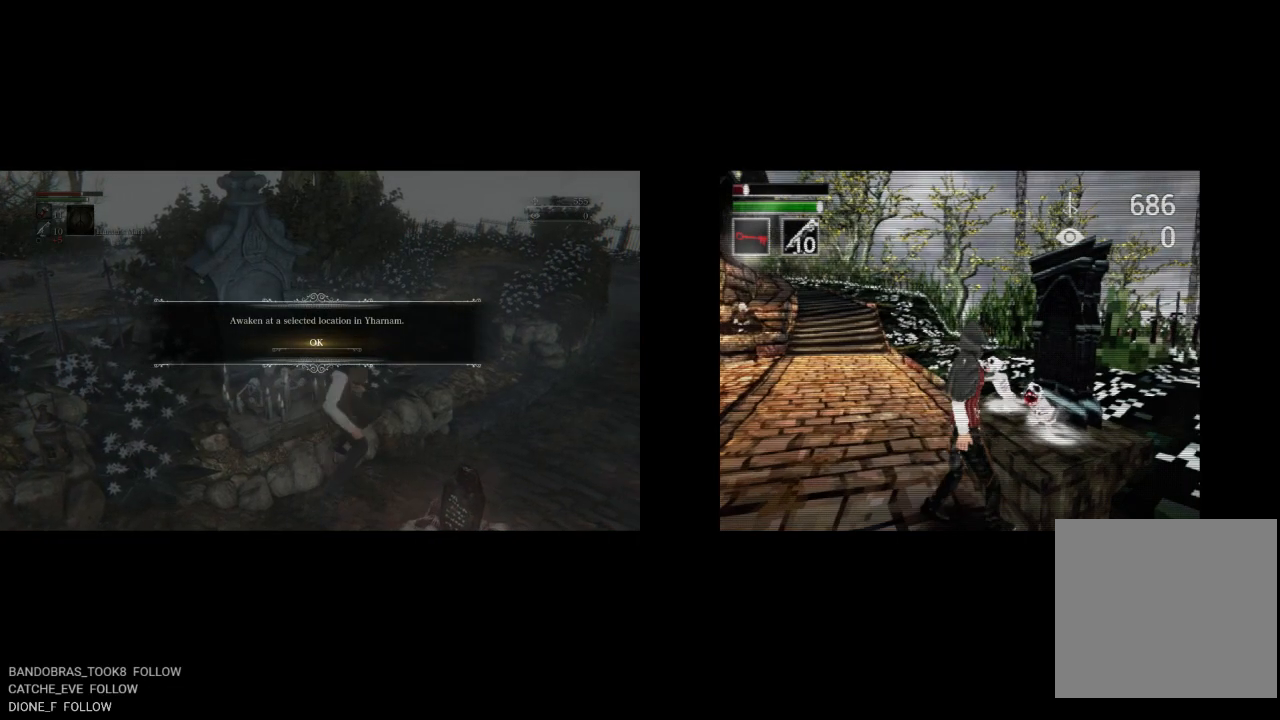
{"buttons": [], "left_stick": "center", "right_stick": "center", "events": [[17, "DPAD_RIGHT", "up"]]}
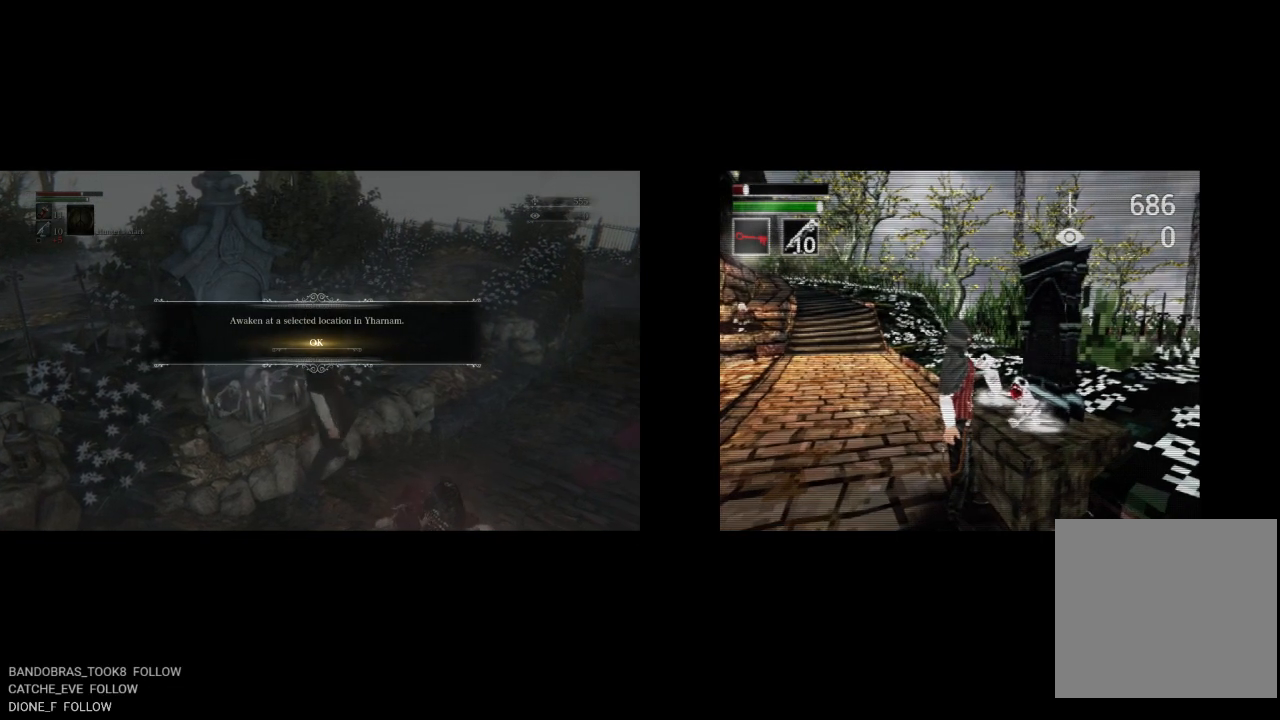
{"buttons": [], "left_stick": "center", "right_stick": "center", "events": []}
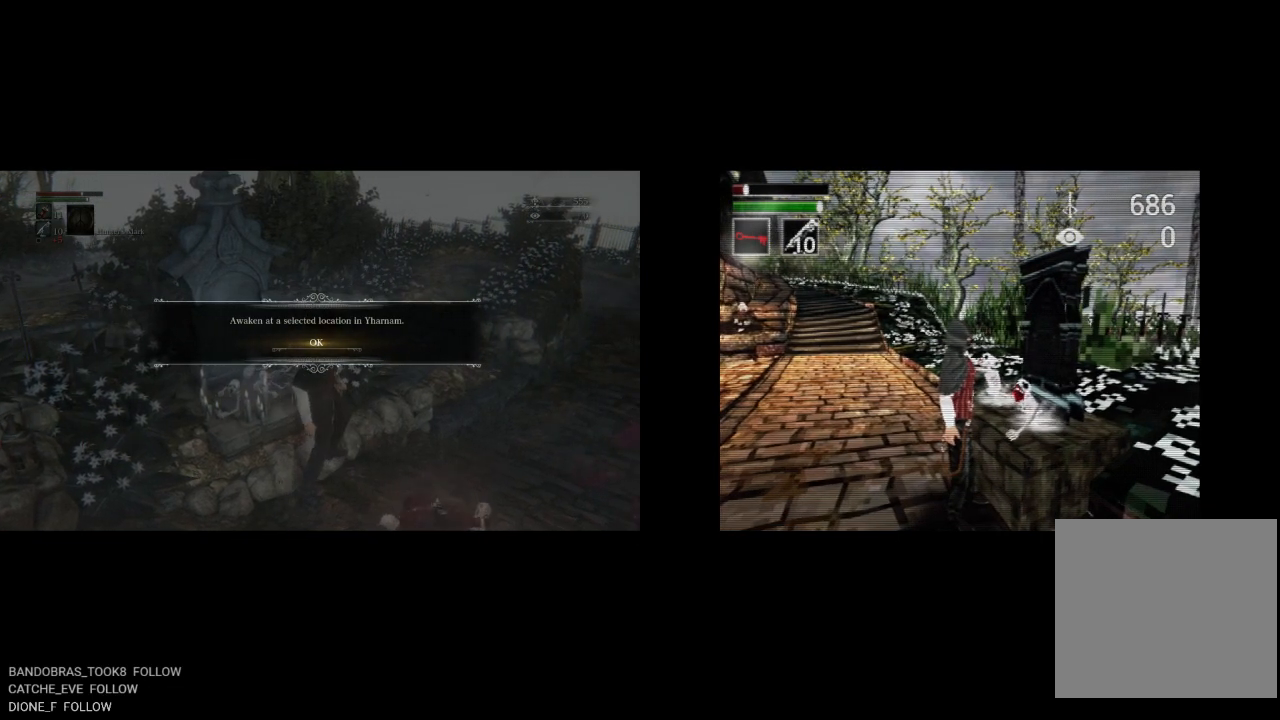
{"buttons": [], "left_stick": "center", "right_stick": "center", "events": [[33, "CROSS", "down"], [150, "CROSS", "up"]]}
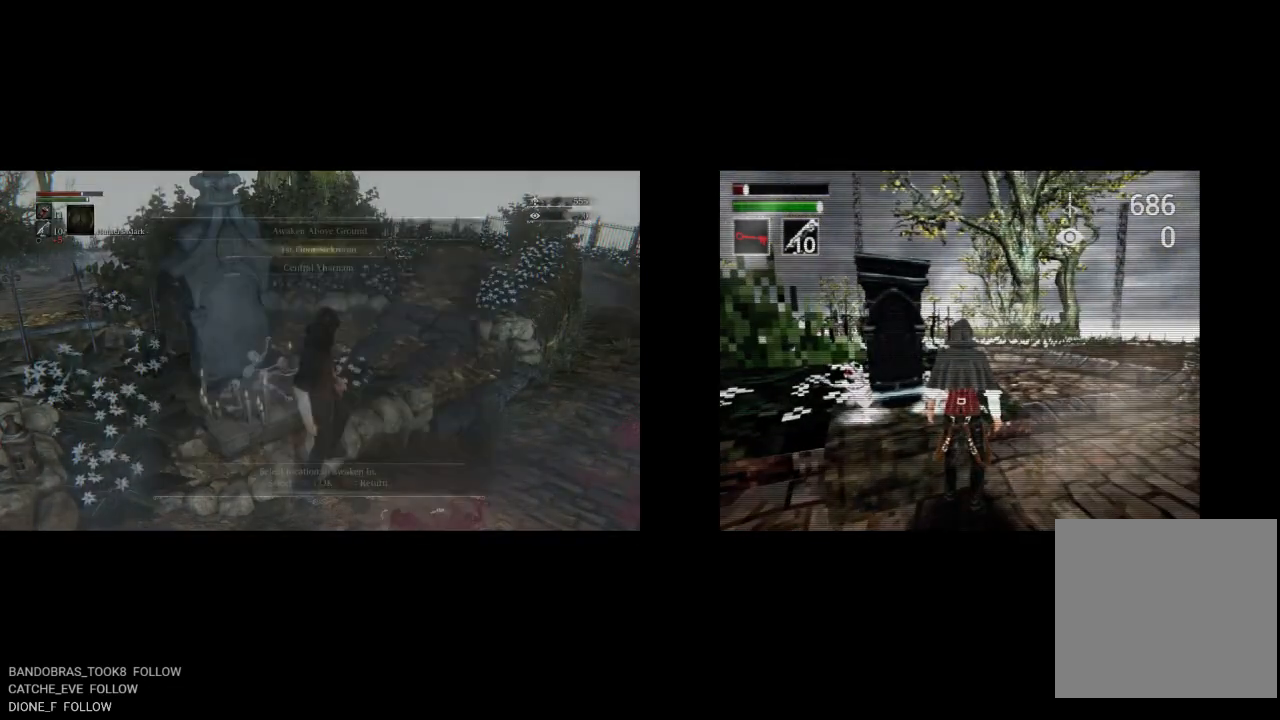
{"buttons": [], "left_stick": "center", "right_stick": "center", "events": [[150, "DPAD_UP", "down"], [183, "DPAD_LEFT", "down"], [283, "DPAD_LEFT", "up"], [450, "DPAD_UP", "up"]]}
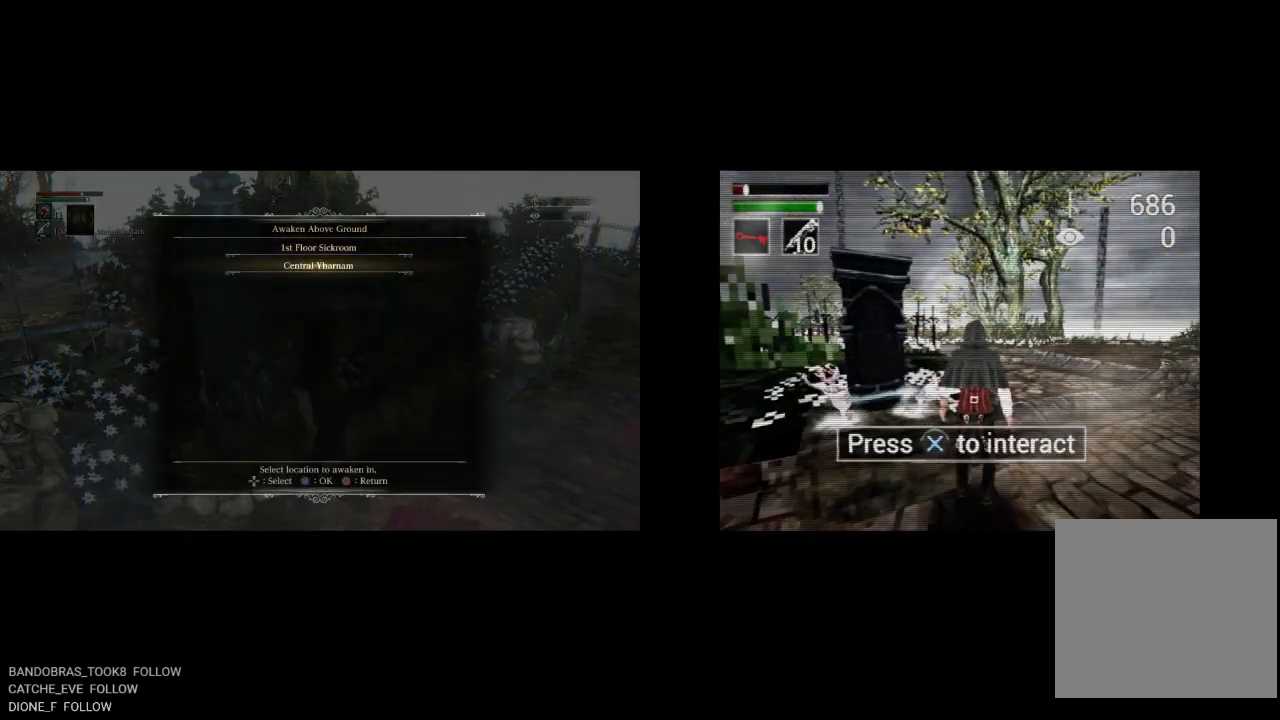
{"buttons": [], "left_stick": "center", "right_stick": "center", "events": [[50, "CROSS", "down"], [167, "CROSS", "up"]]}
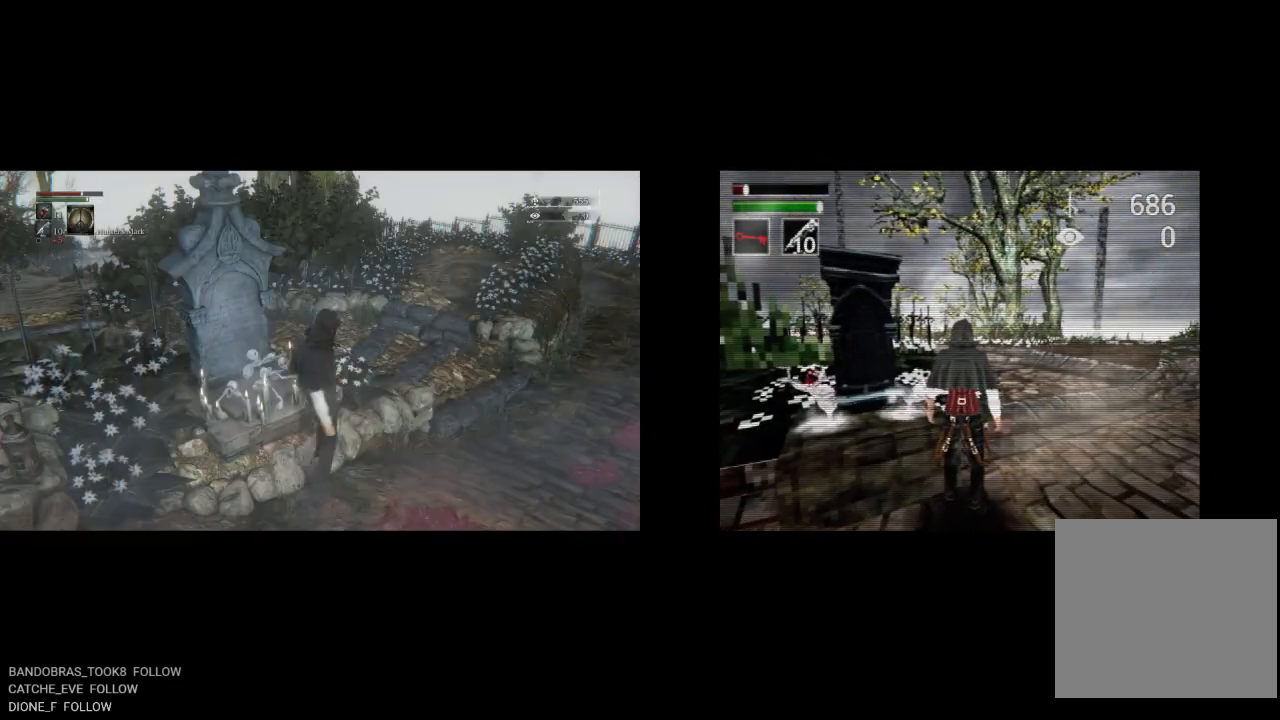
{"buttons": ["DPAD_LEFT"], "left_stick": "center", "right_stick": "center", "events": [[467, "DPAD_LEFT", "down"]]}
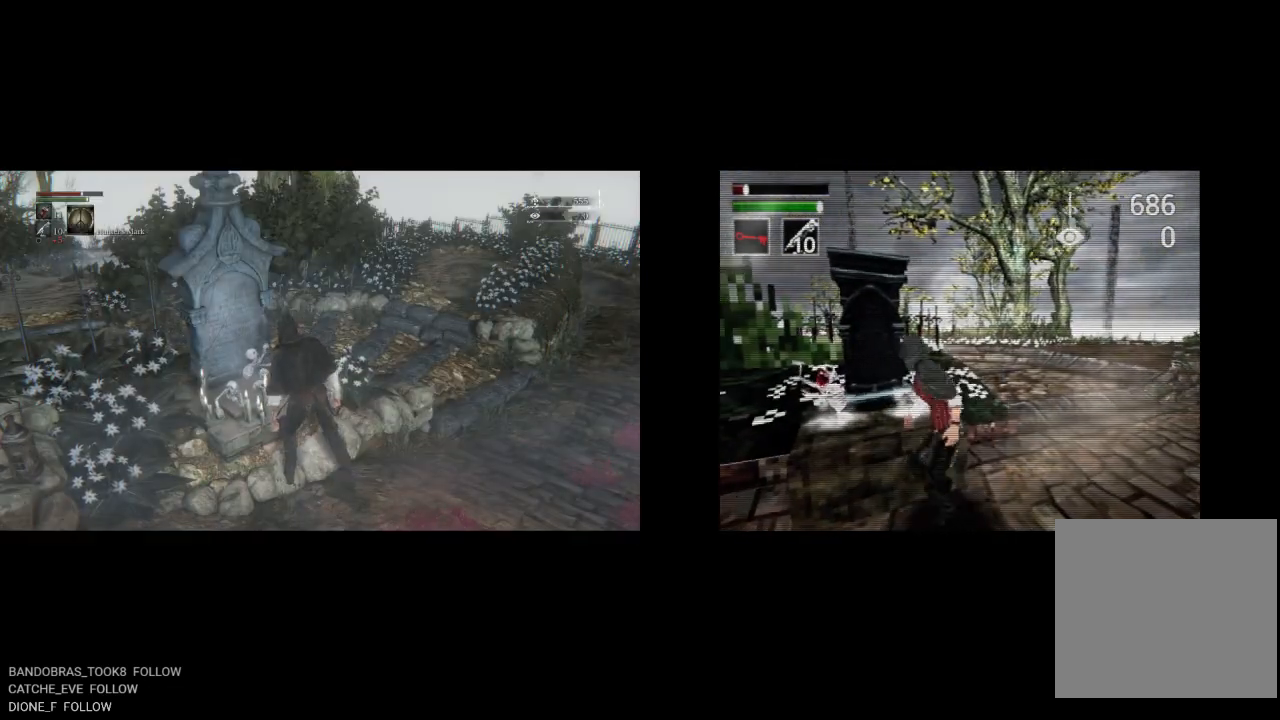
{"buttons": [], "left_stick": "center", "right_stick": "center", "events": [[67, "DPAD_UP", "down"], [200, "DPAD_LEFT", "up"], [267, "CROSS", "down"], [350, "DPAD_UP", "up"], [400, "CROSS", "up"]]}
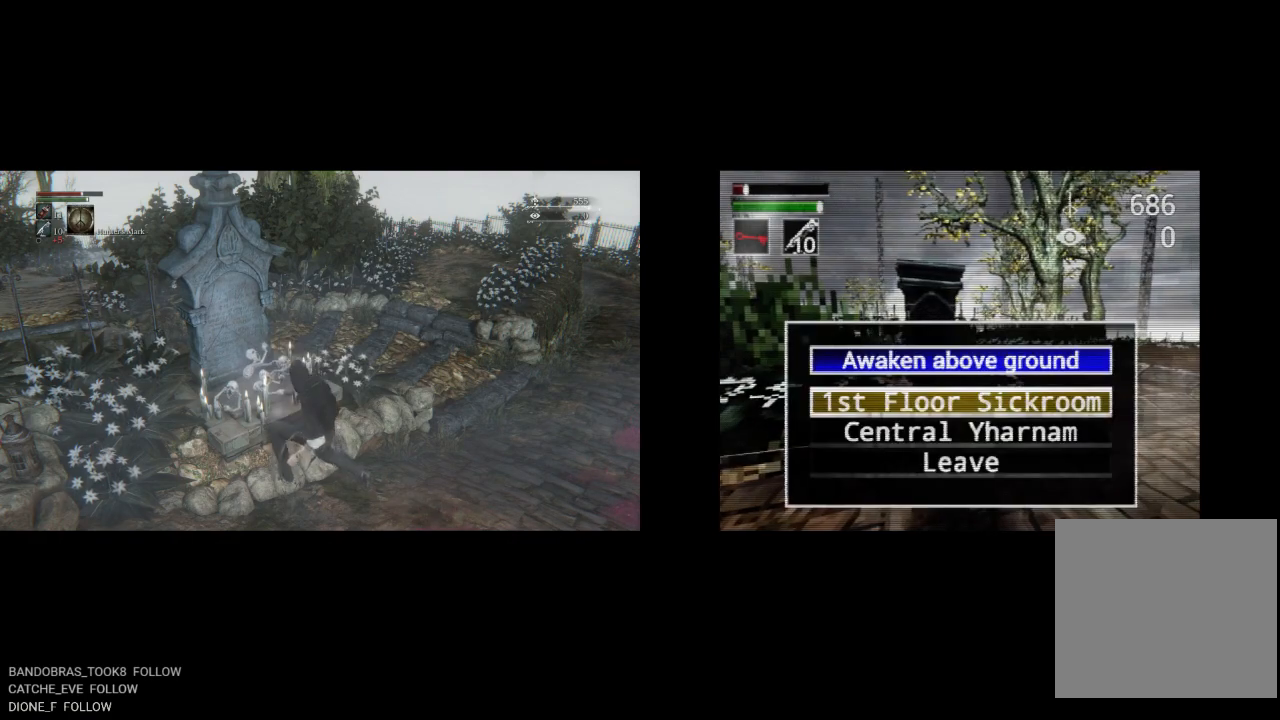
{"buttons": [], "left_stick": "center", "right_stick": "center", "events": [[317, "CROSS", "down"], [417, "CROSS", "up"]]}
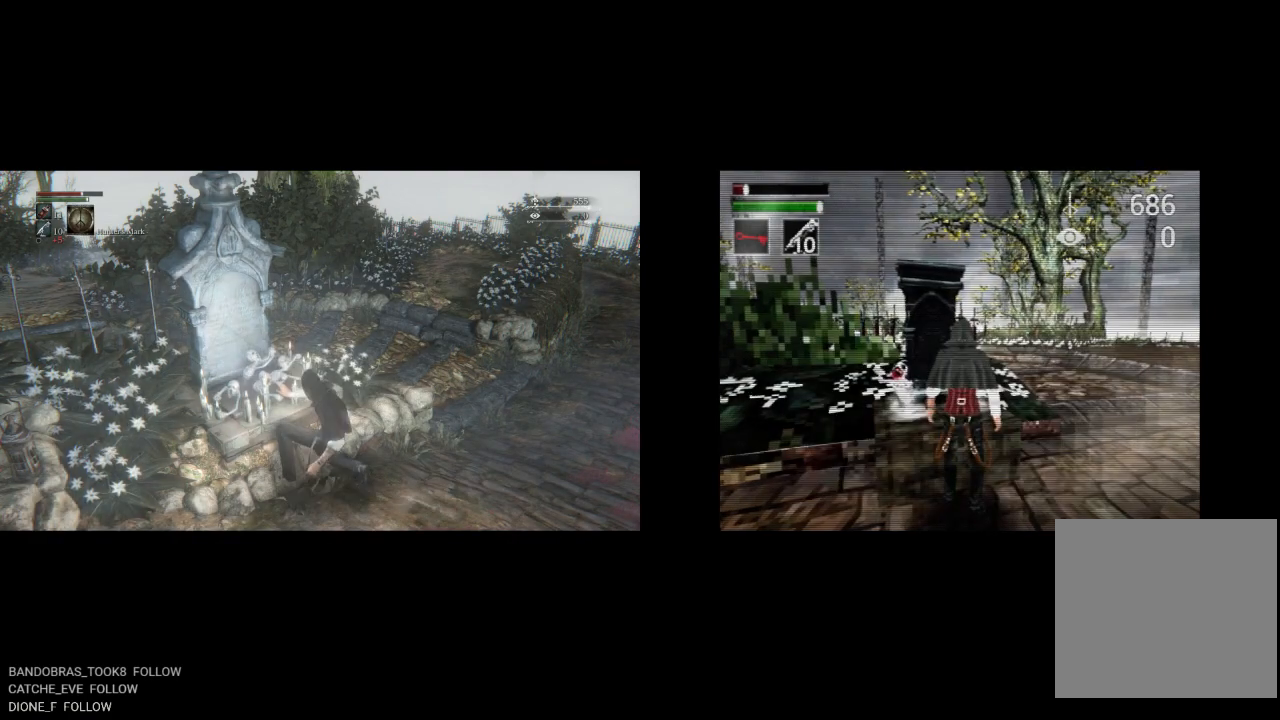
{"buttons": [], "left_stick": "center", "right_stick": "center", "events": []}
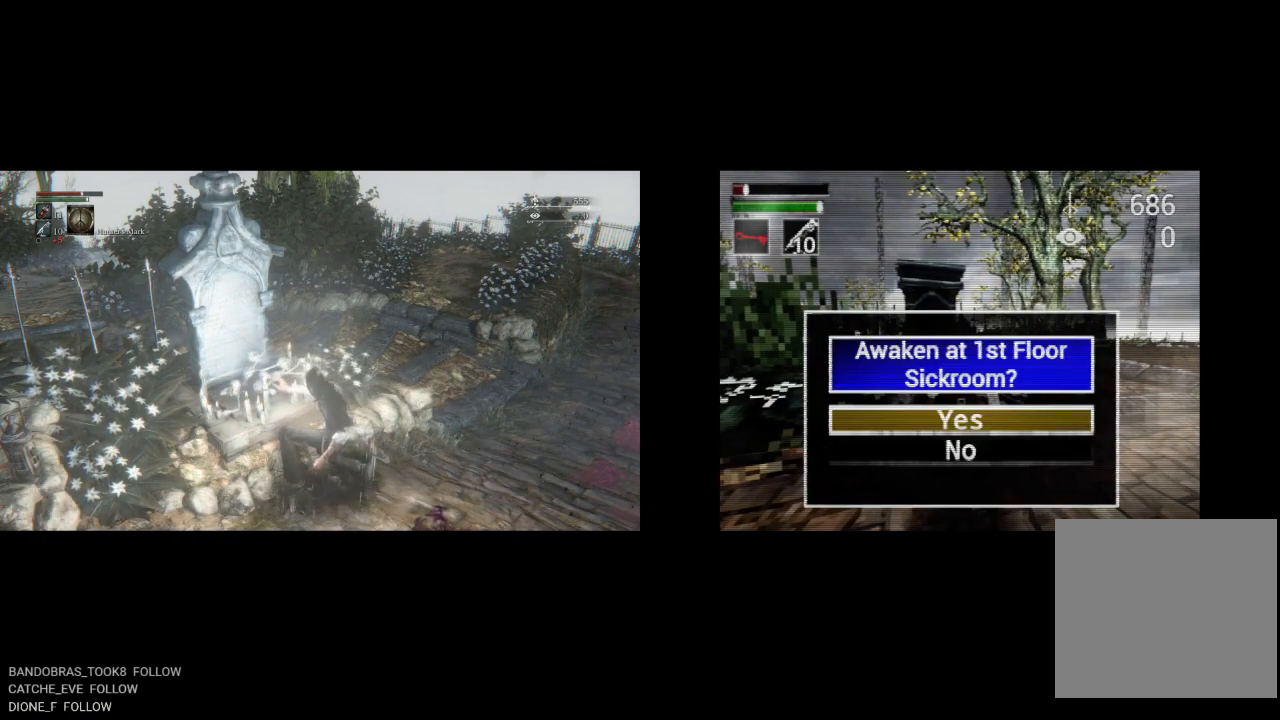
{"buttons": [], "left_stick": "center", "right_stick": "center", "events": [[133, "DPAD_DOWN", "down"], [217, "CROSS", "down"], [233, "DPAD_DOWN", "up"], [350, "CROSS", "up"]]}
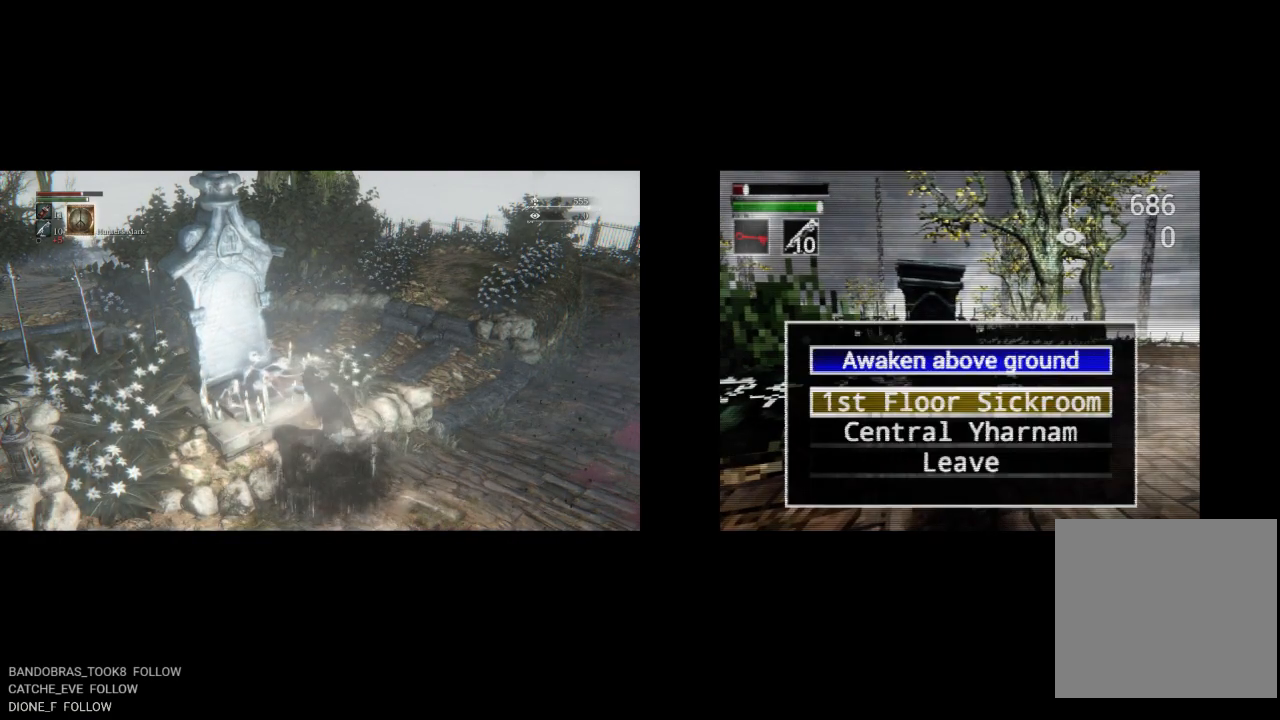
{"buttons": ["CROSS"], "left_stick": "center", "right_stick": "center", "events": [[383, "DPAD_DOWN", "down"], [483, "DPAD_DOWN", "up"], [500, "CROSS", "down"]]}
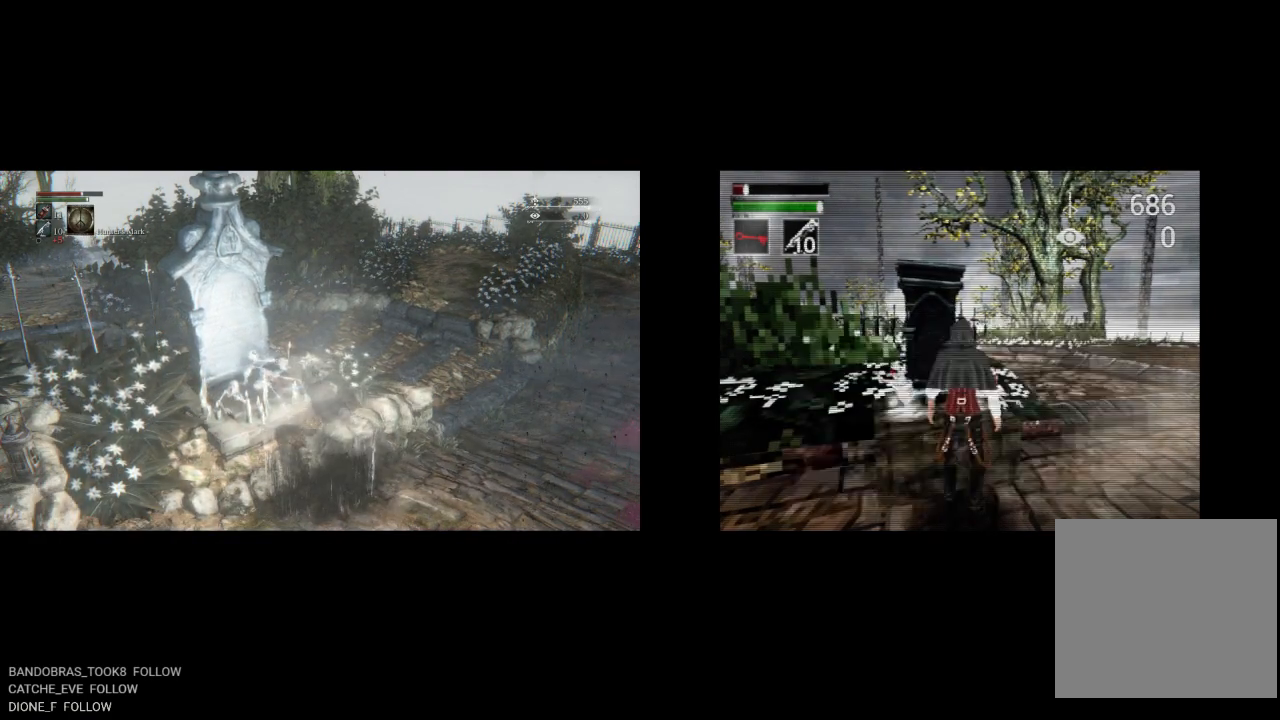
{"buttons": [], "left_stick": "center", "right_stick": "center", "events": [[117, "CROSS", "up"]]}